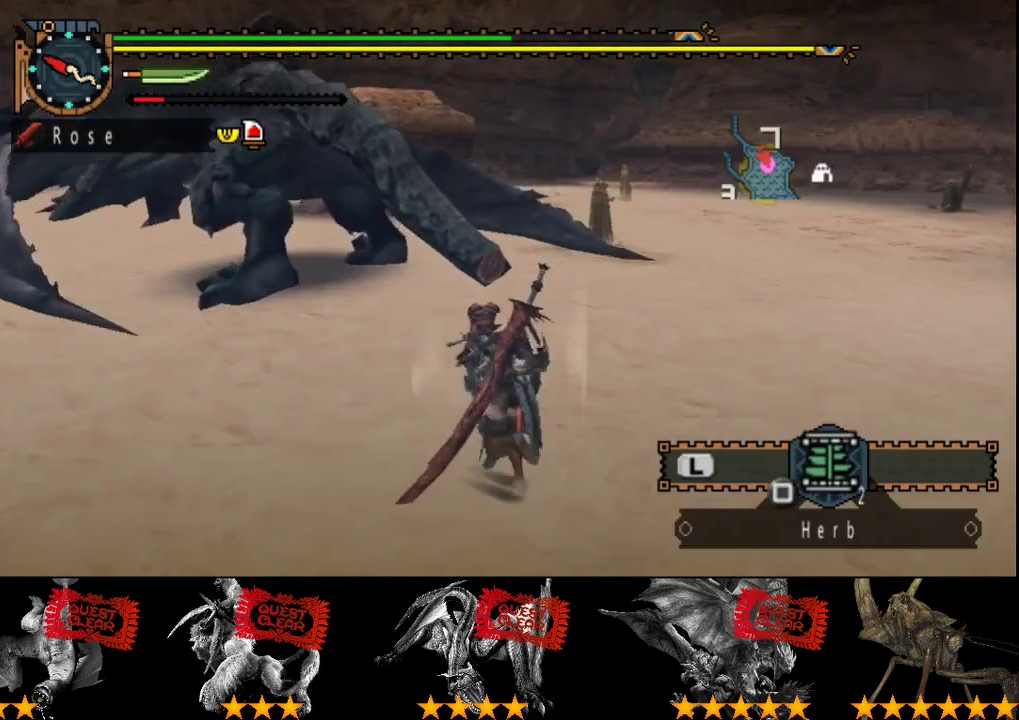
Gameplay with a controller (PlayStation layout); each line is a JSON object with the inputs held at the frame after it. "events" lists button and stick changes between this image and that frame as [ms after this image, input, new state], when the widget could be followed in between. Not read: CROSS L3 R3.
{"buttons": ["R2"], "left_stick": "up", "right_stick": "center", "events": [[150, "right_stick", "left"], [383, "left_stick", "up"], [383, "right_stick", "center"]]}
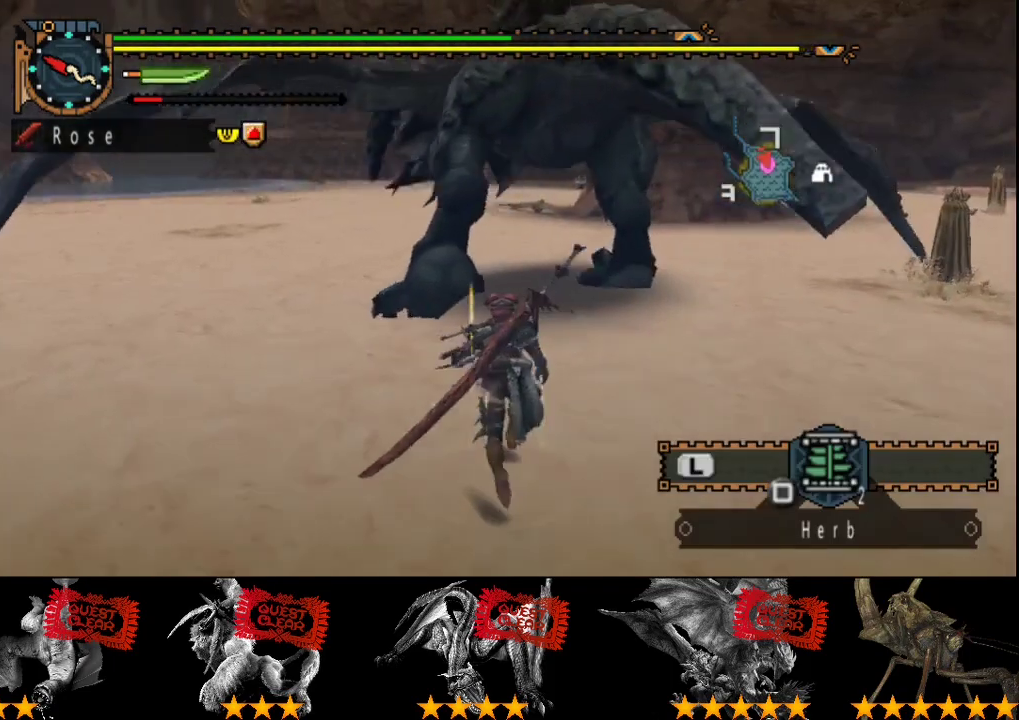
{"buttons": [], "left_stick": "up", "right_stick": "center", "events": [[367, "TRIANGLE", "down"], [500, "R2", "up"], [500, "TRIANGLE", "up"]]}
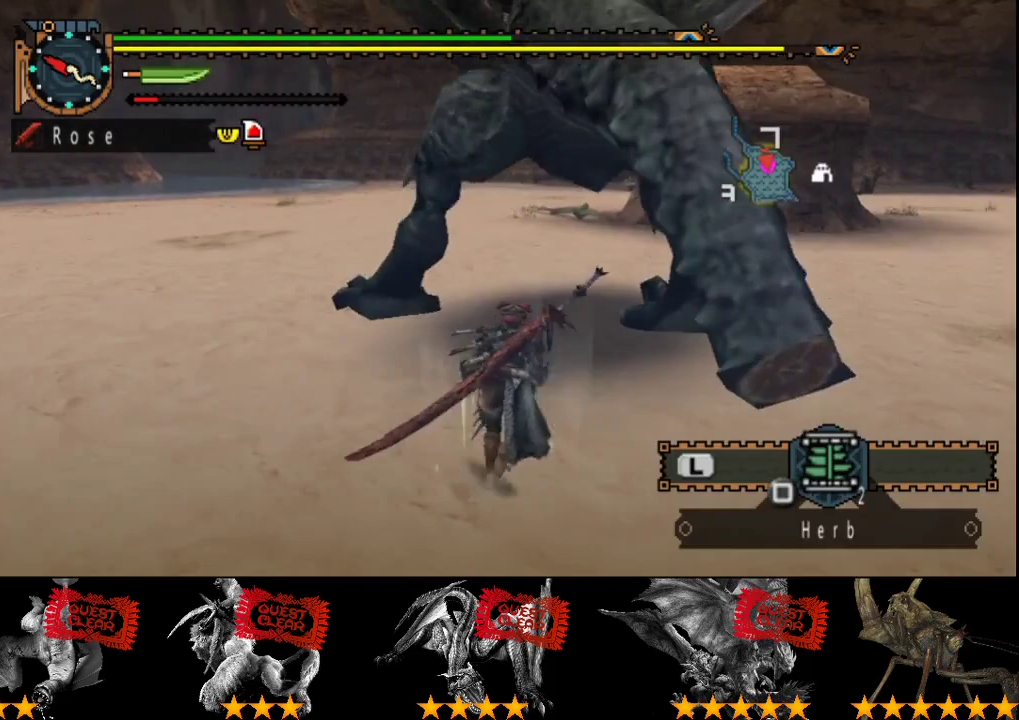
{"buttons": [], "left_stick": "up", "right_stick": "center", "events": [[200, "right_stick", "right"], [300, "right_stick", "center"]]}
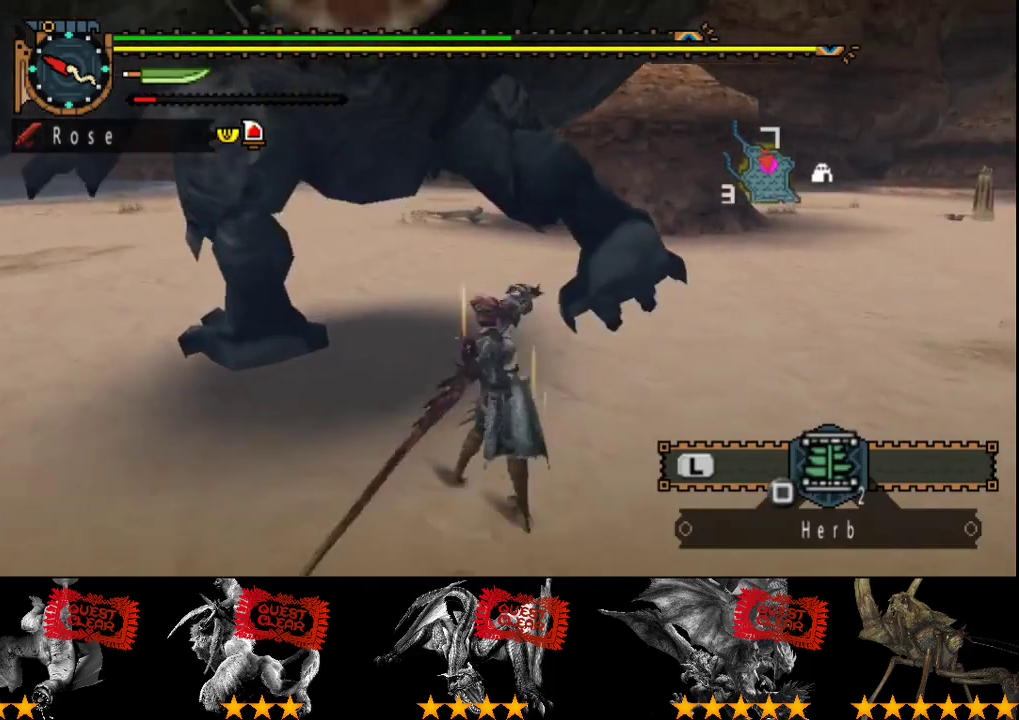
{"buttons": [], "left_stick": "right", "right_stick": "center", "events": [[50, "left_stick", "center"], [267, "left_stick", "right"]]}
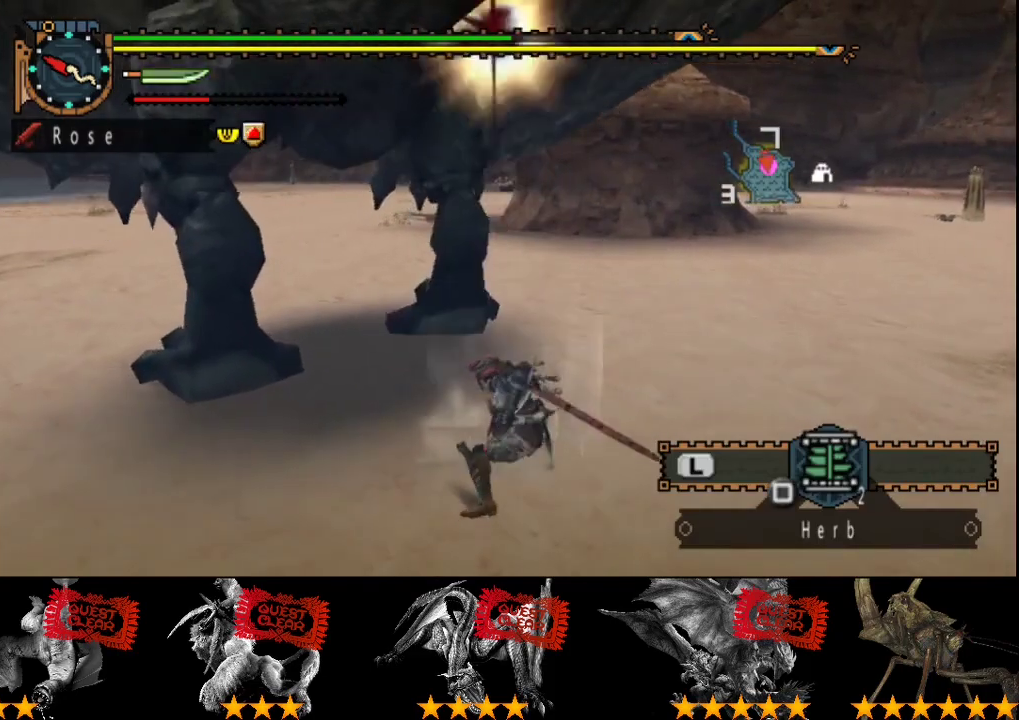
{"buttons": [], "left_stick": "right", "right_stick": "center", "events": []}
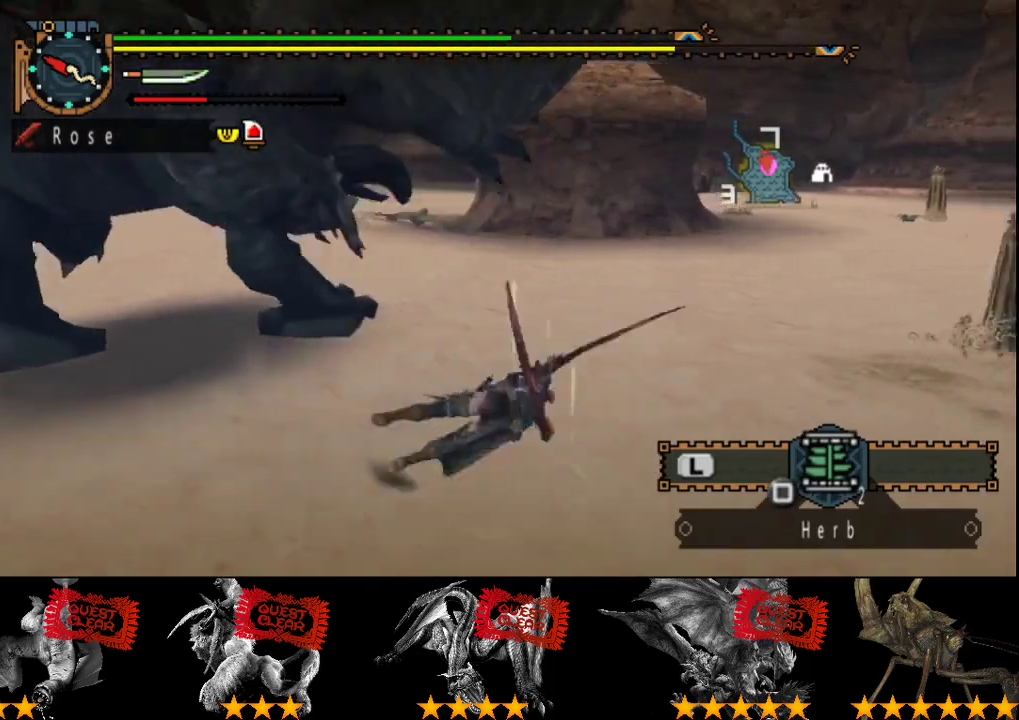
{"buttons": [], "left_stick": "center", "right_stick": "center", "events": [[500, "left_stick", "center"]]}
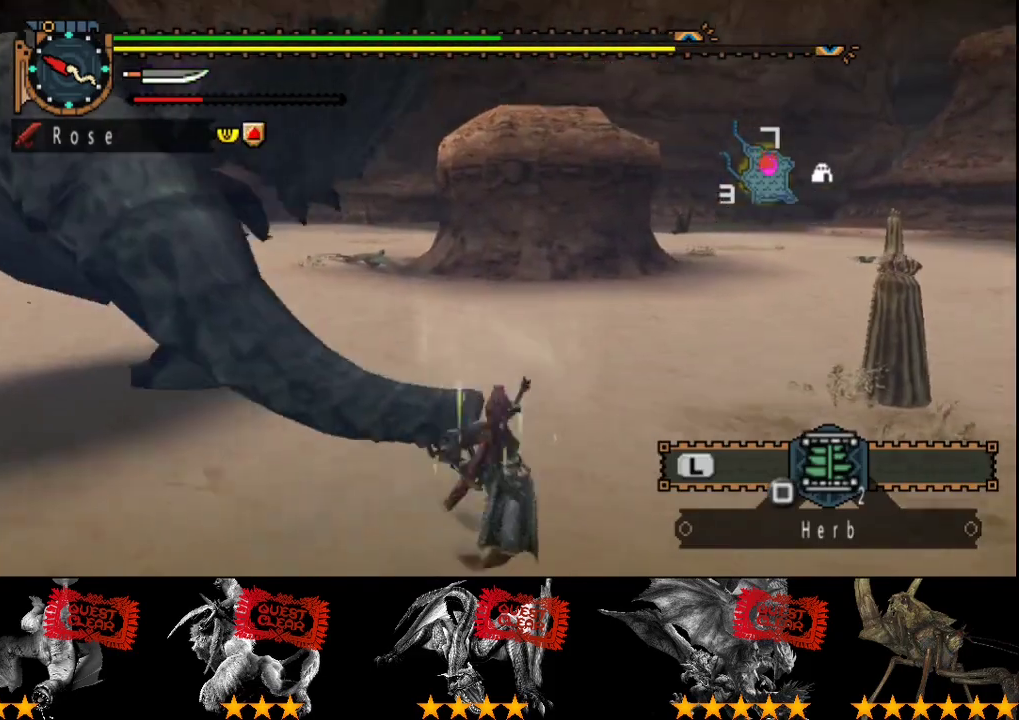
{"buttons": [], "left_stick": "up", "right_stick": "left"}
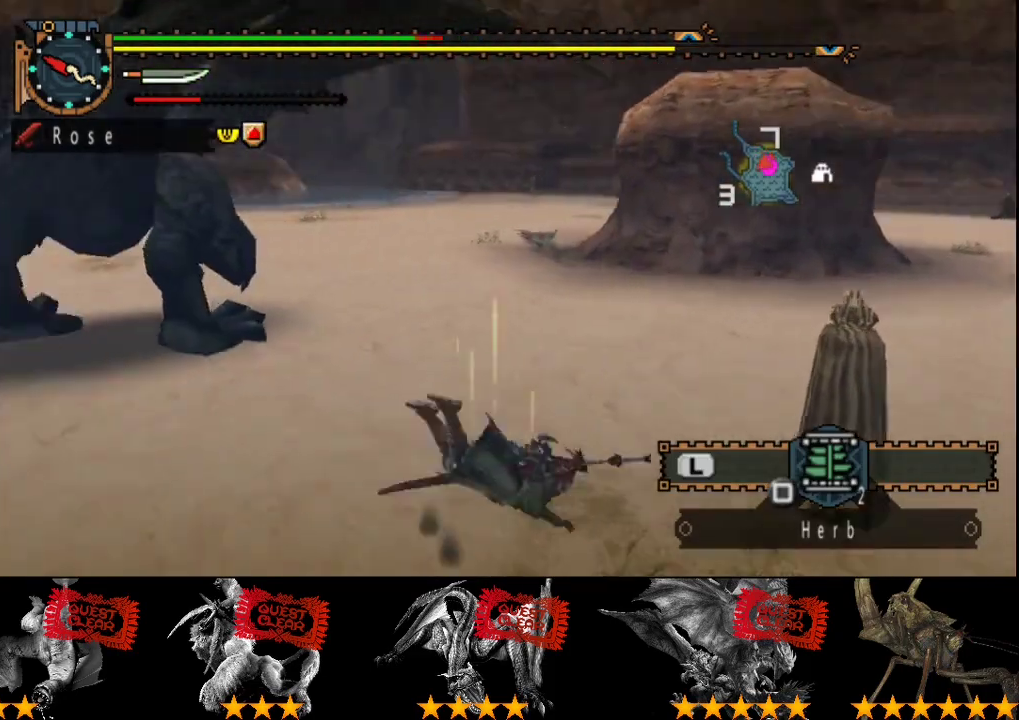
{"buttons": [], "left_stick": "center", "right_stick": "center"}
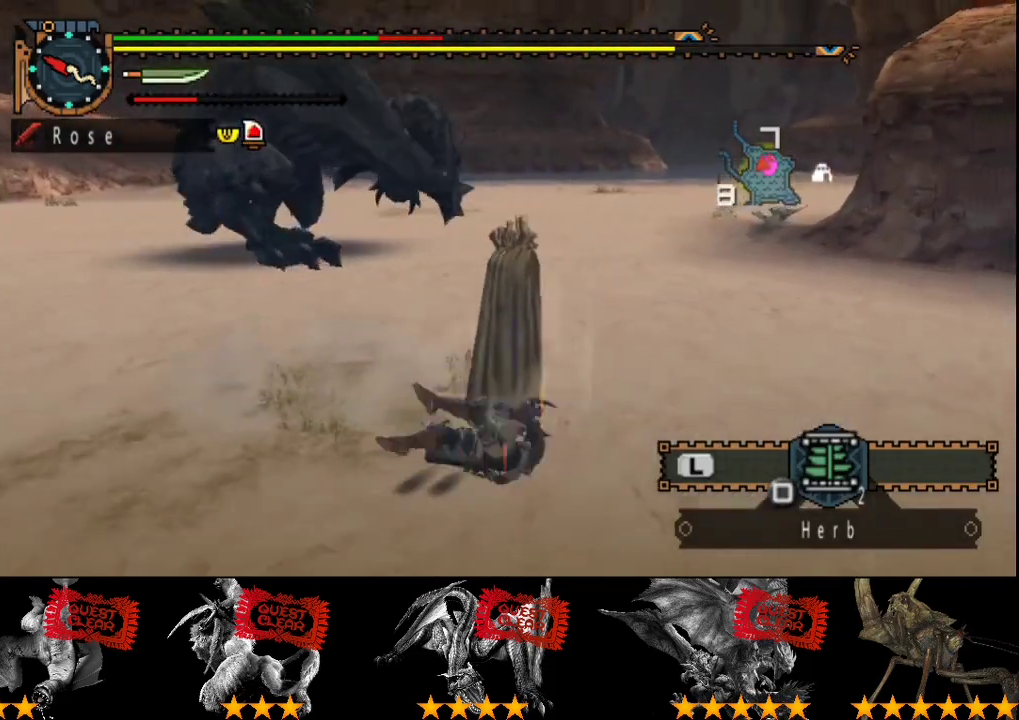
{"buttons": [], "left_stick": "up", "right_stick": "center", "events": [[117, "right_stick", "left"], [250, "right_stick", "center"], [317, "left_stick", "up"]]}
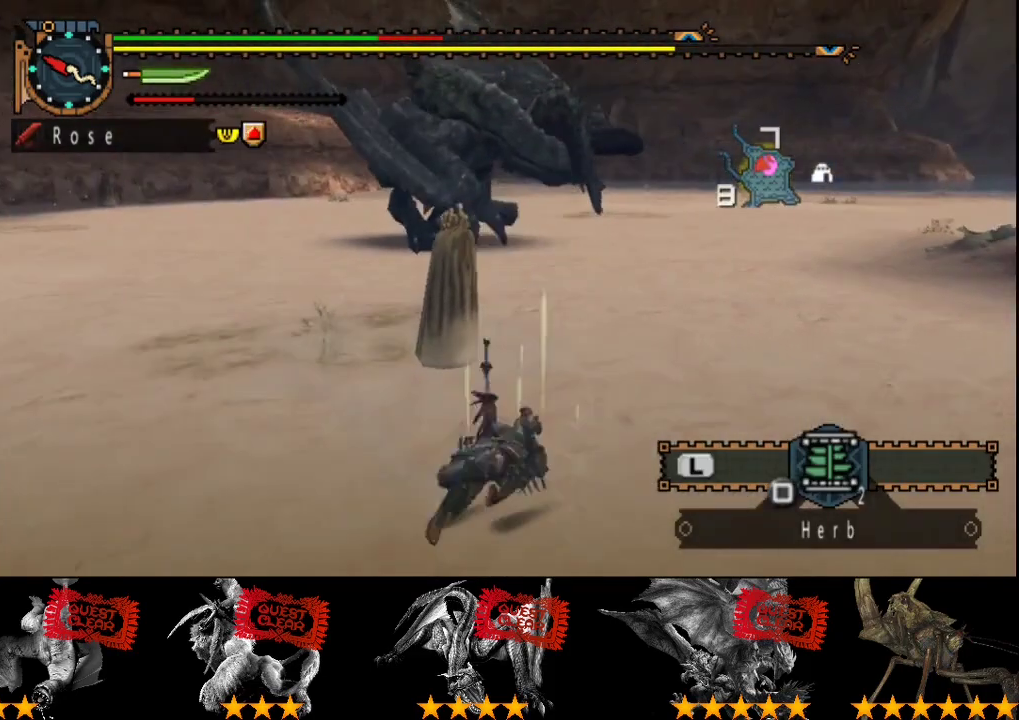
{"buttons": [], "left_stick": "up", "right_stick": "left", "events": [[50, "SQUARE", "down"], [117, "SQUARE", "up"], [417, "right_stick", "left"]]}
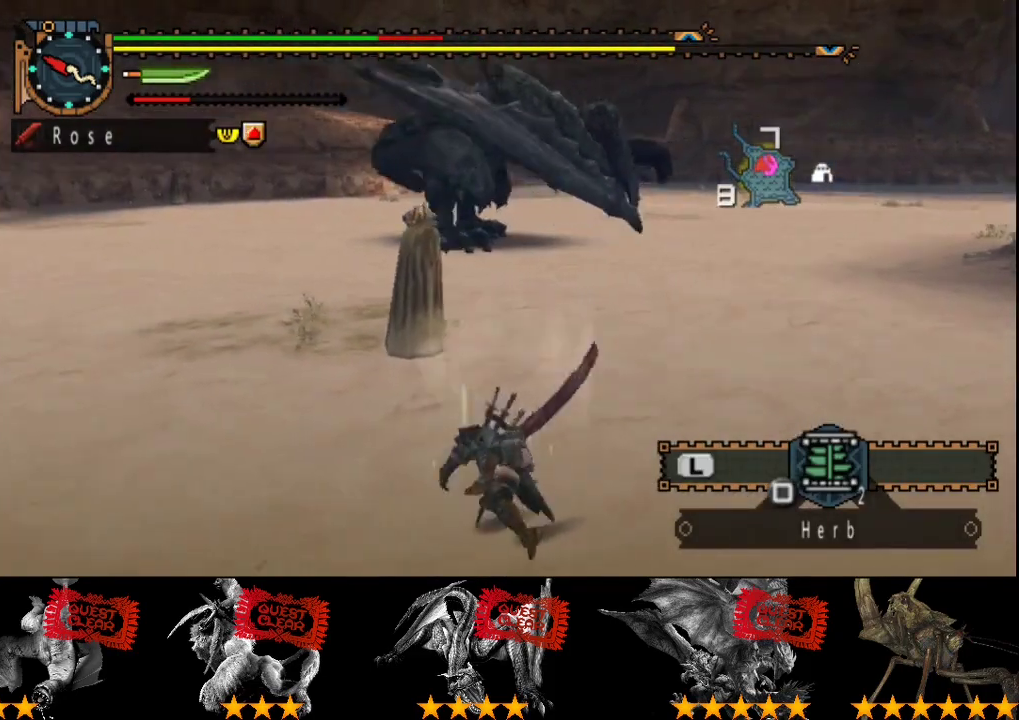
{"buttons": [], "left_stick": "up", "right_stick": "center", "events": [[17, "right_stick", "center"], [350, "SQUARE", "down"], [483, "SQUARE", "up"]]}
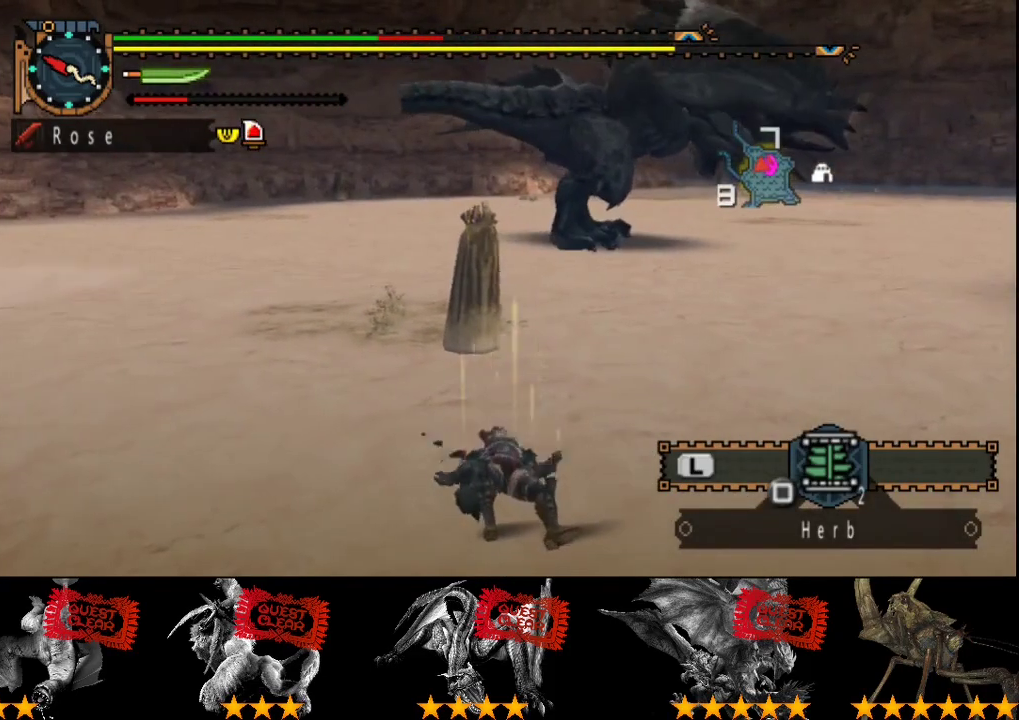
{"buttons": [], "left_stick": "up", "right_stick": "center", "events": [[150, "SQUARE", "down"], [233, "SQUARE", "up"]]}
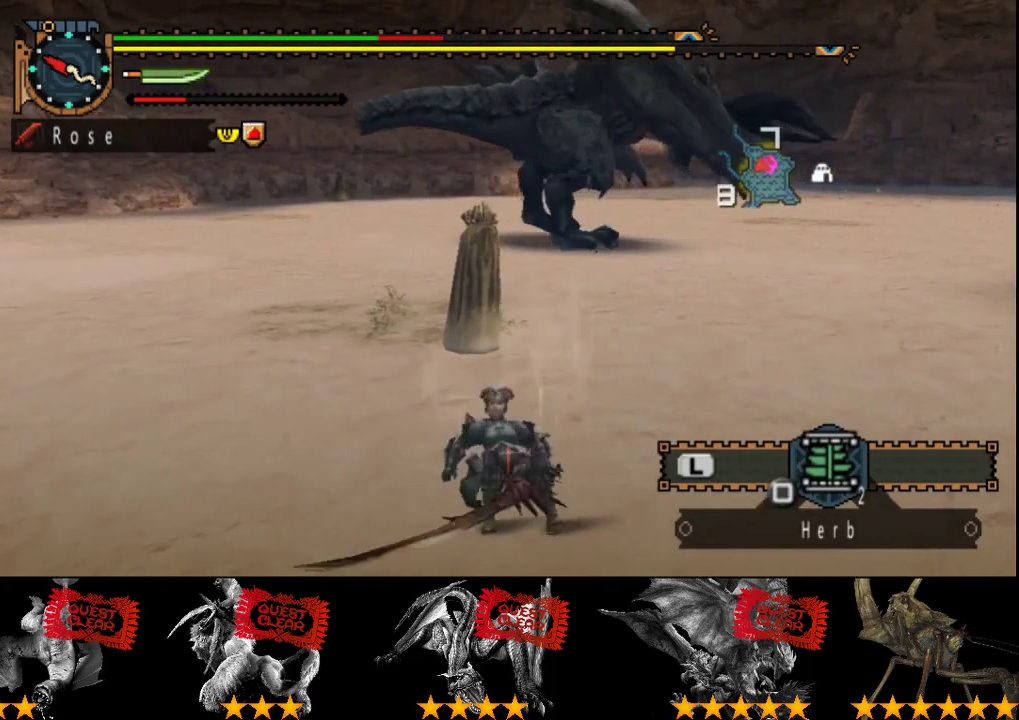
{"buttons": [], "left_stick": "up-left", "right_stick": "center", "events": [[200, "left_stick", "up-left"], [400, "SQUARE", "down"], [500, "SQUARE", "up"]]}
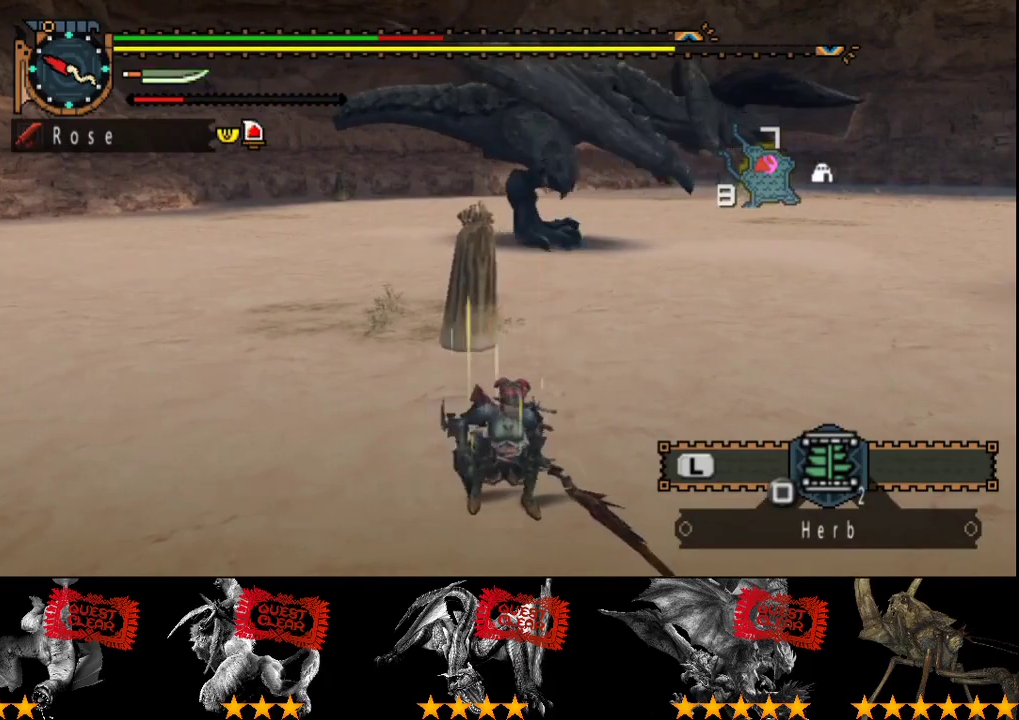
{"buttons": [], "left_stick": "up", "right_stick": "center", "events": [[100, "left_stick", "up"]]}
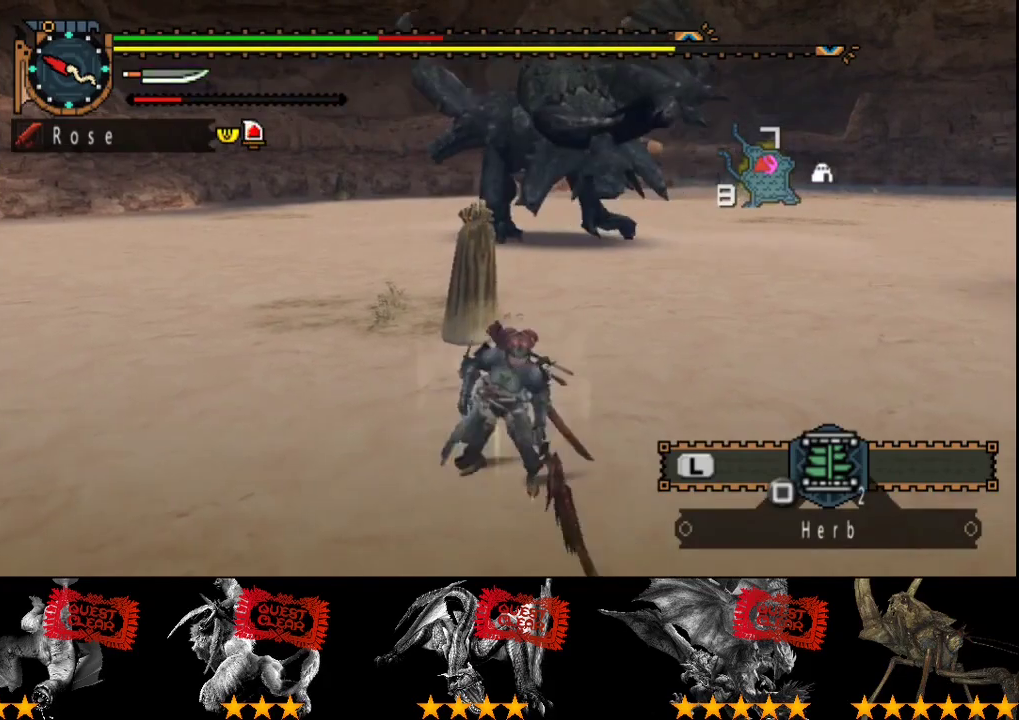
{"buttons": [], "left_stick": "up", "right_stick": "center", "events": [[17, "SQUARE", "down"], [117, "SQUARE", "up"], [183, "SQUARE", "down"], [317, "SQUARE", "up"]]}
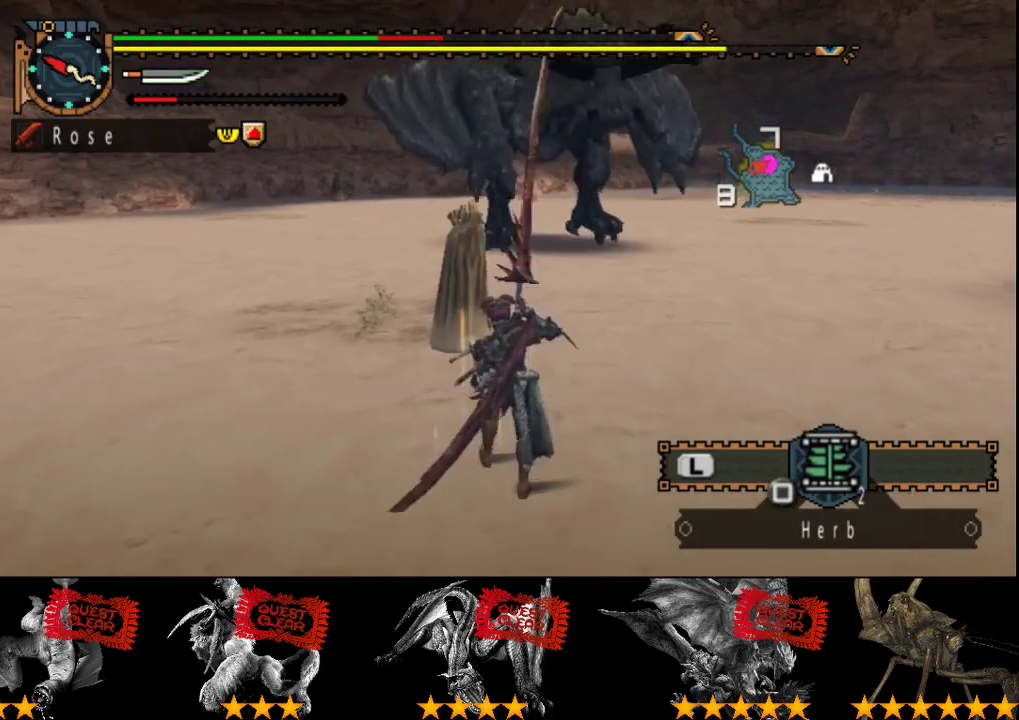
{"buttons": ["R2"], "left_stick": "up-left", "right_stick": "center", "events": [[150, "R2", "down"], [333, "left_stick", "up-left"]]}
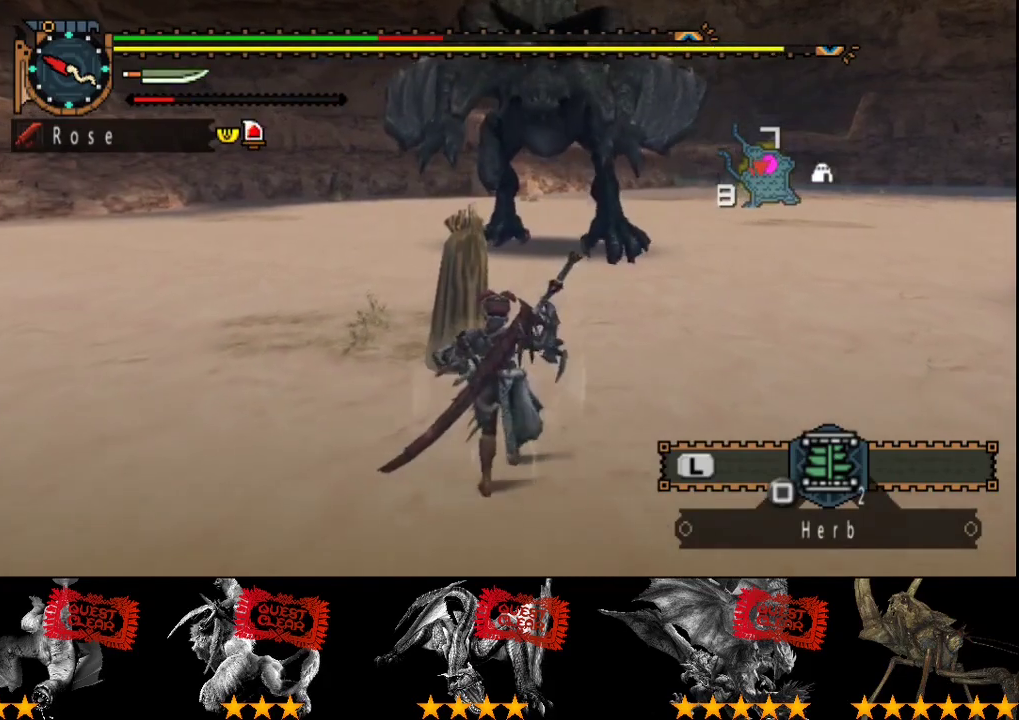
{"buttons": ["R2"], "left_stick": "up-left", "right_stick": "center", "events": [[67, "right_stick", "right"], [233, "right_stick", "center"]]}
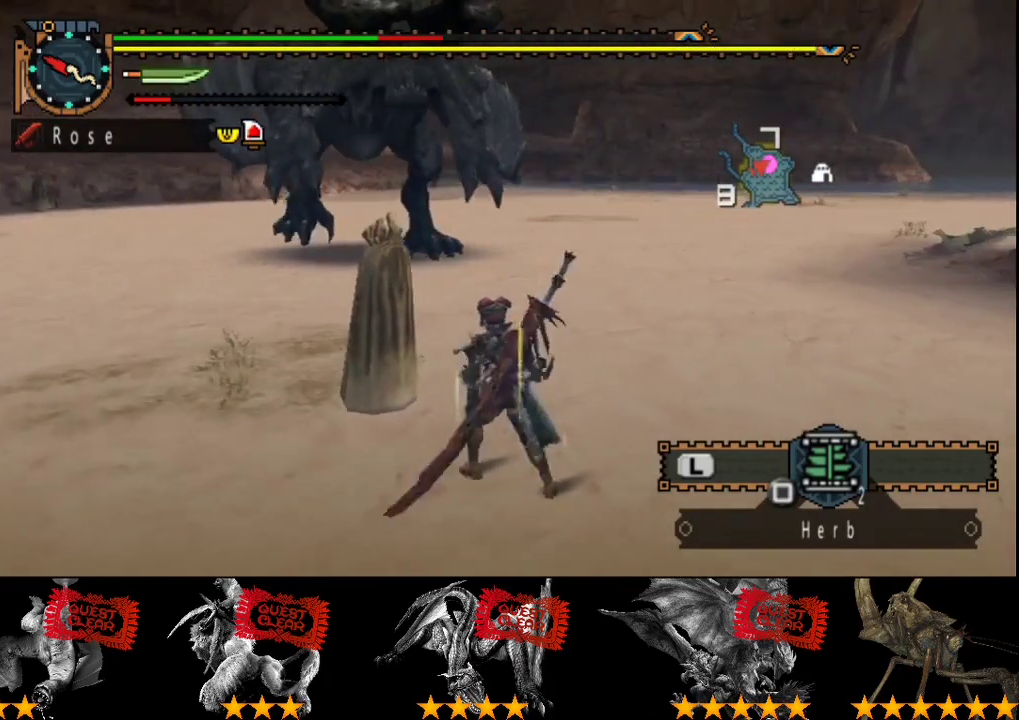
{"buttons": ["R2"], "left_stick": "left", "right_stick": "center", "events": [[33, "left_stick", "left"]]}
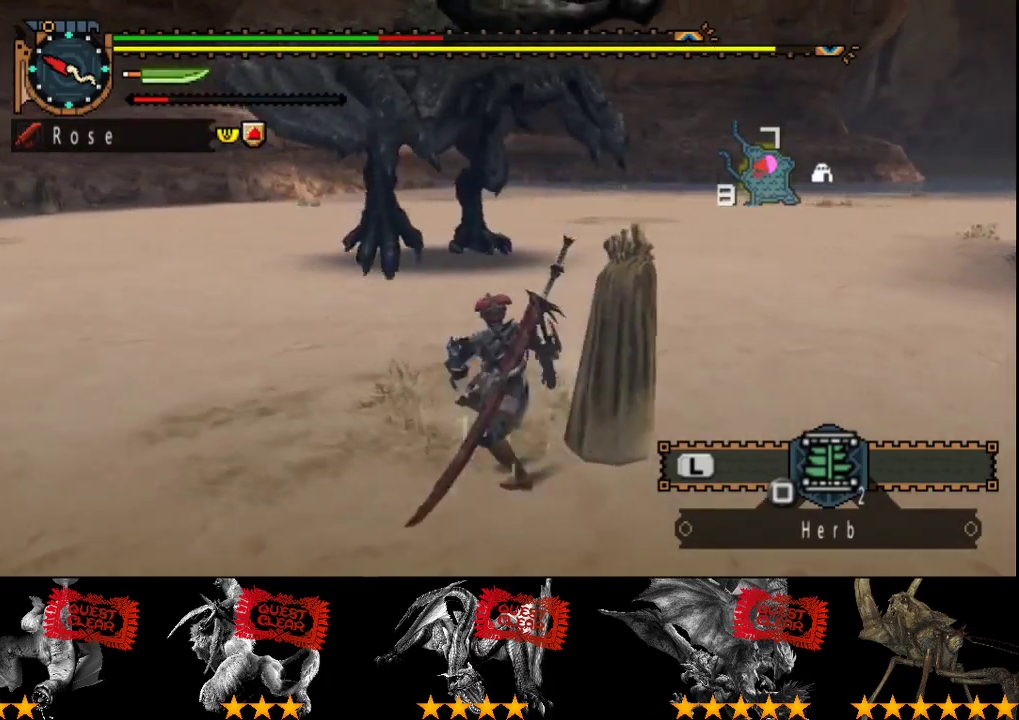
{"buttons": ["R2"], "left_stick": "left", "right_stick": "center", "events": [[267, "right_stick", "right"], [450, "right_stick", "center"]]}
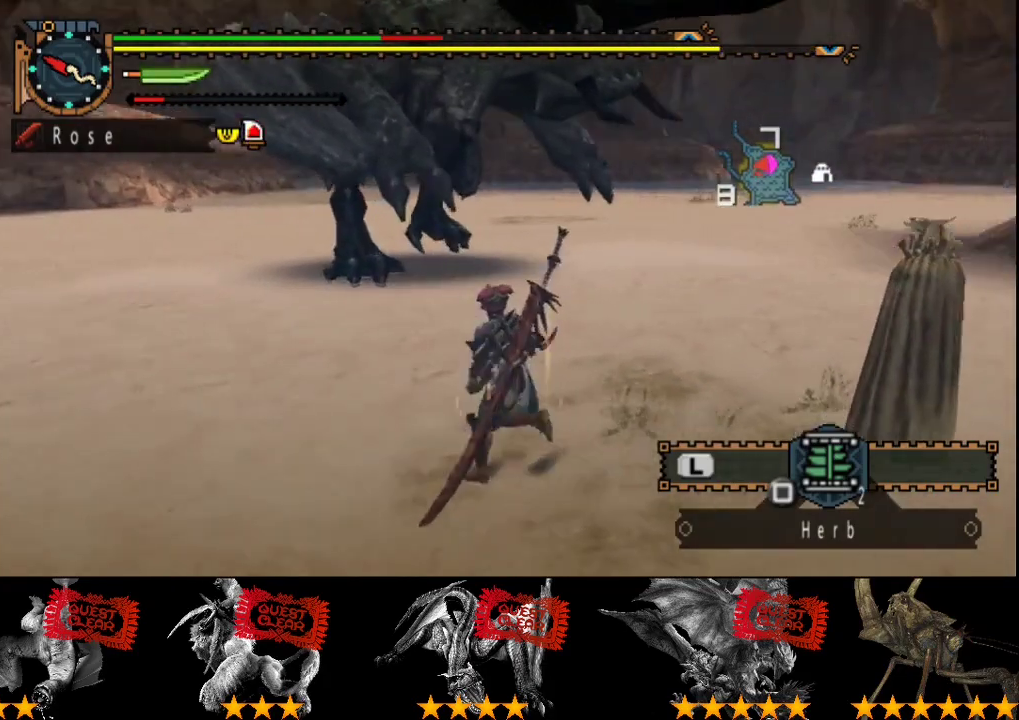
{"buttons": ["R2"], "left_stick": "left", "right_stick": "center", "events": []}
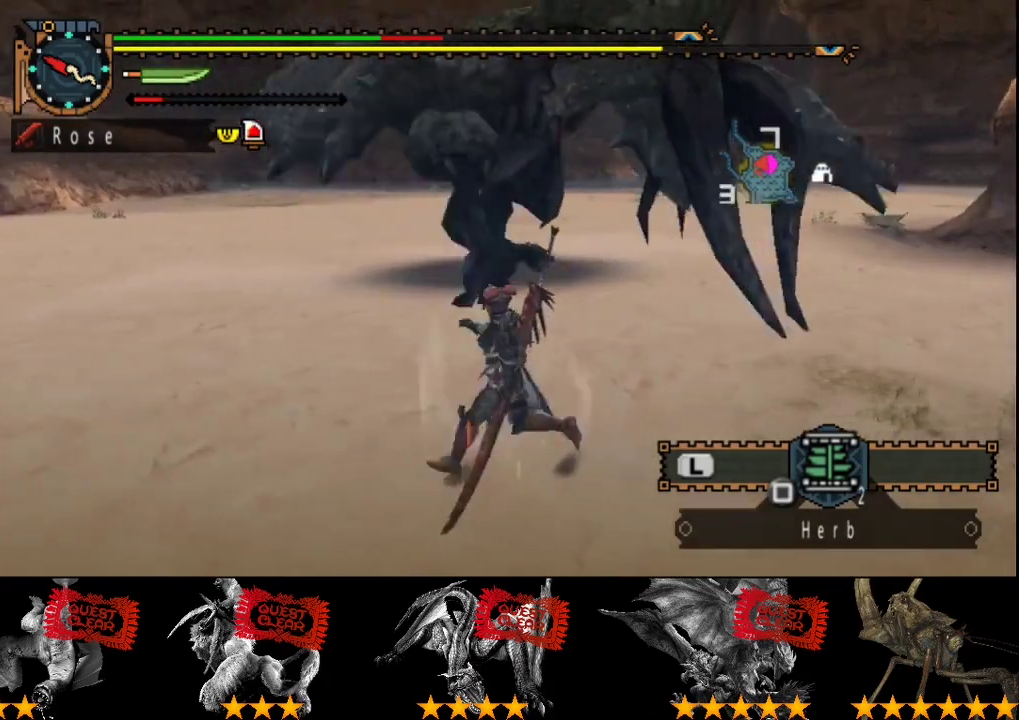
{"buttons": ["R2"], "left_stick": "left", "right_stick": "center", "events": [[317, "right_stick", "right"], [450, "right_stick", "center"]]}
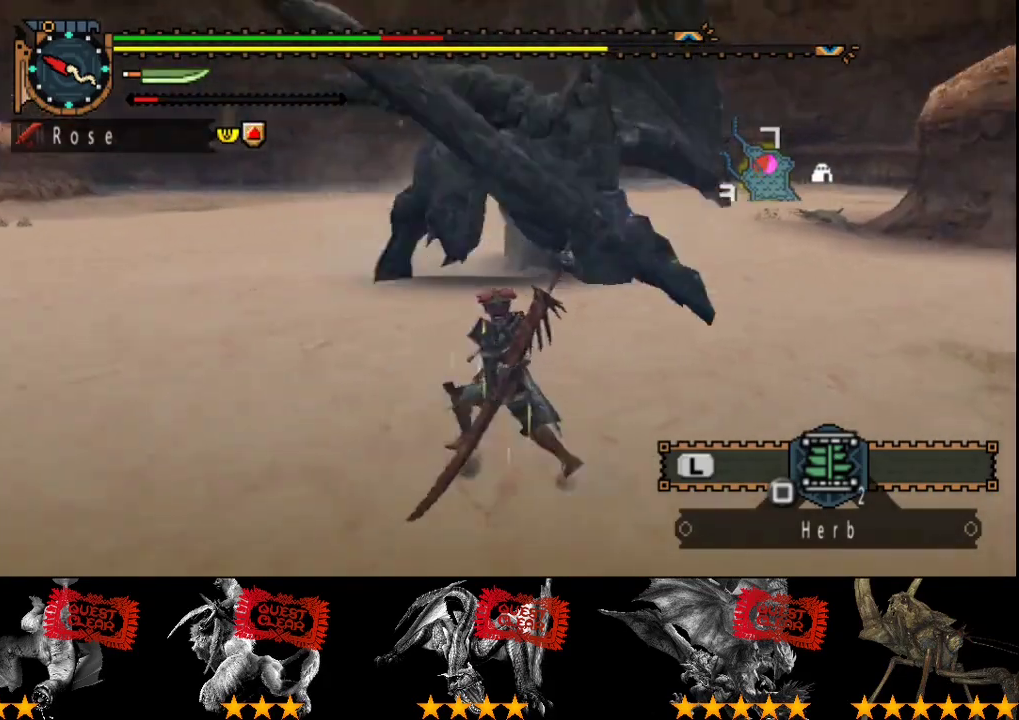
{"buttons": ["R2"], "left_stick": "up", "right_stick": "center", "events": [[50, "left_stick", "up-left"], [117, "R2", "up"], [217, "left_stick", "up"], [250, "R2", "down"]]}
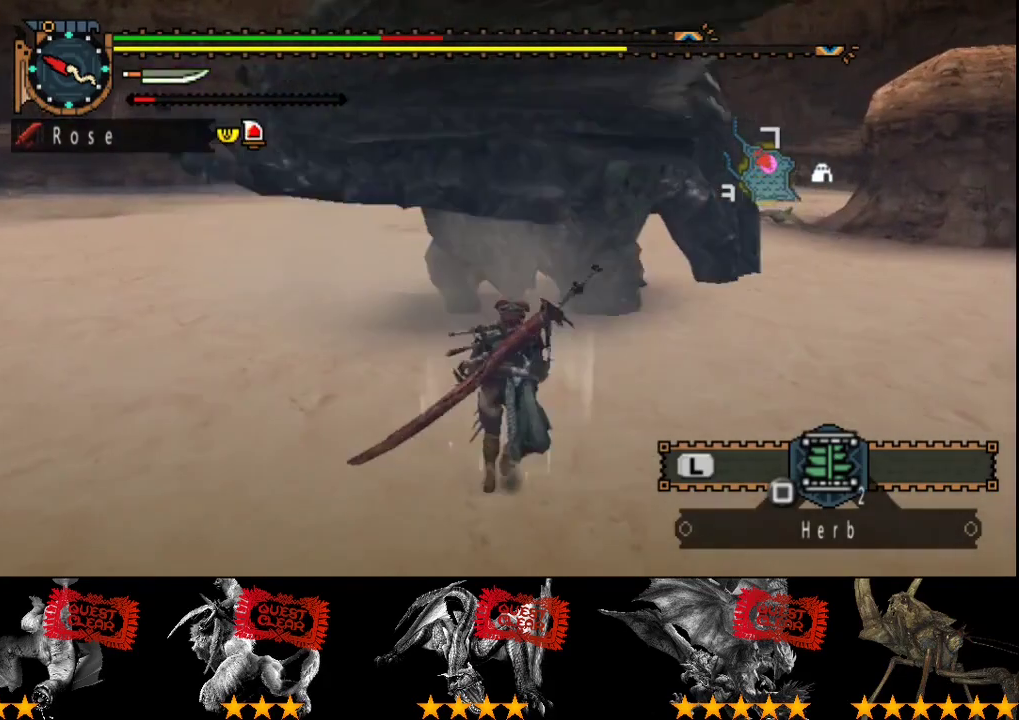
{"buttons": ["TRIANGLE", "R2"], "left_stick": "up", "right_stick": "center", "events": [[333, "TRIANGLE", "down"], [433, "TRIANGLE", "up"], [500, "TRIANGLE", "down"]]}
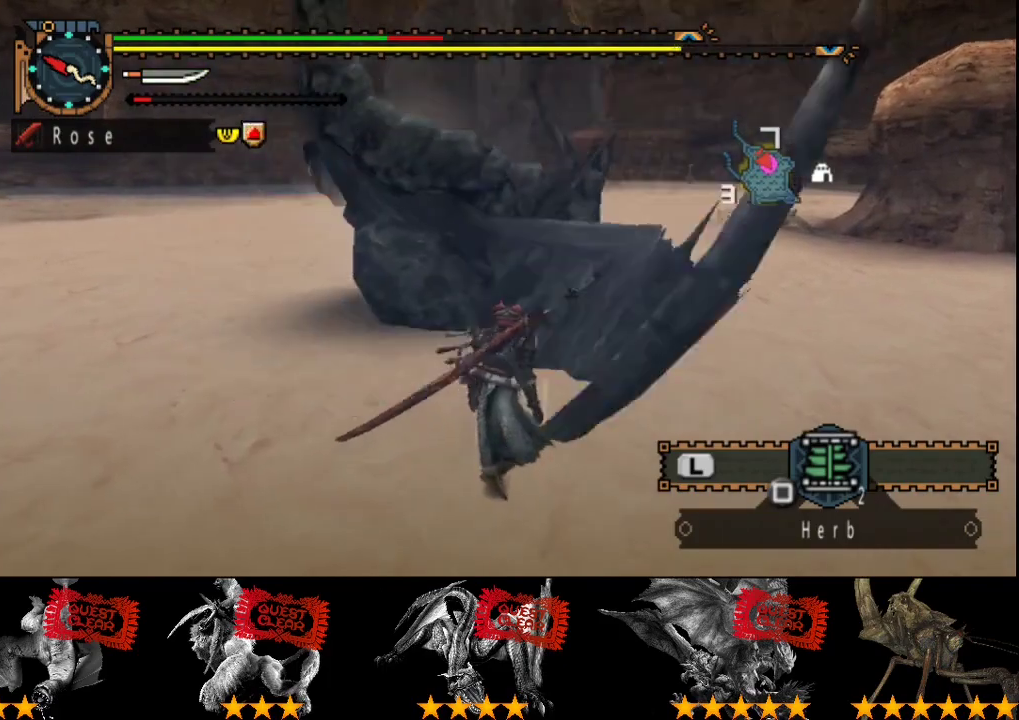
{"buttons": [], "left_stick": "up", "right_stick": "center", "events": [[233, "TRIANGLE", "up"], [300, "TRIANGLE", "down"], [433, "TRIANGLE", "up"], [500, "R2", "up"]]}
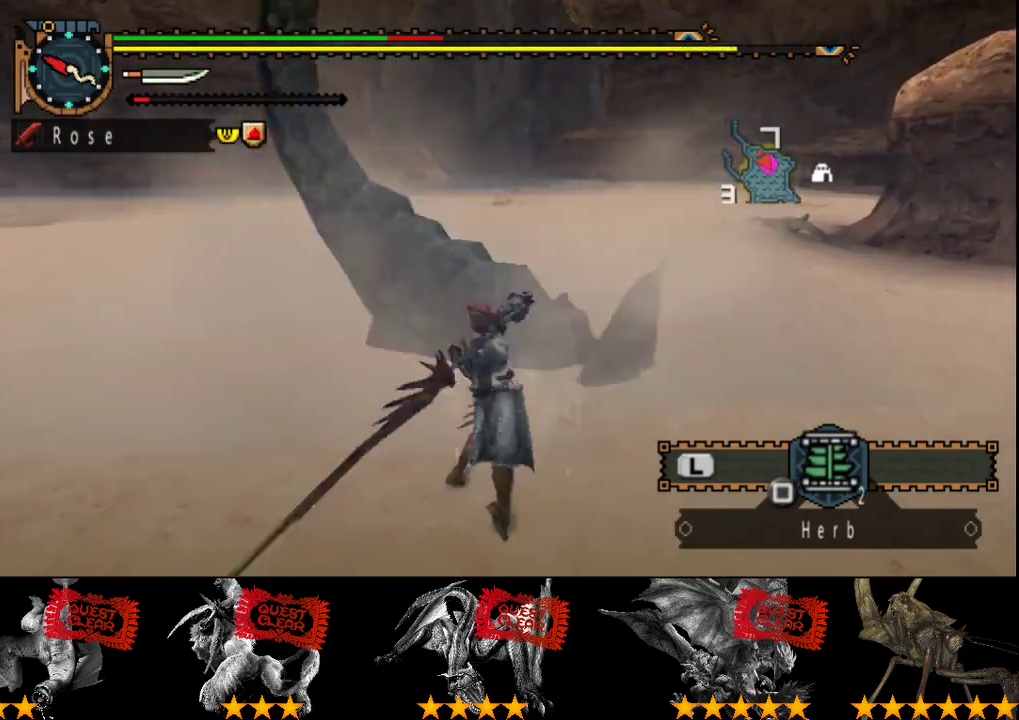
{"buttons": [], "left_stick": "up-left", "right_stick": "center", "events": [[33, "left_stick", "up-left"]]}
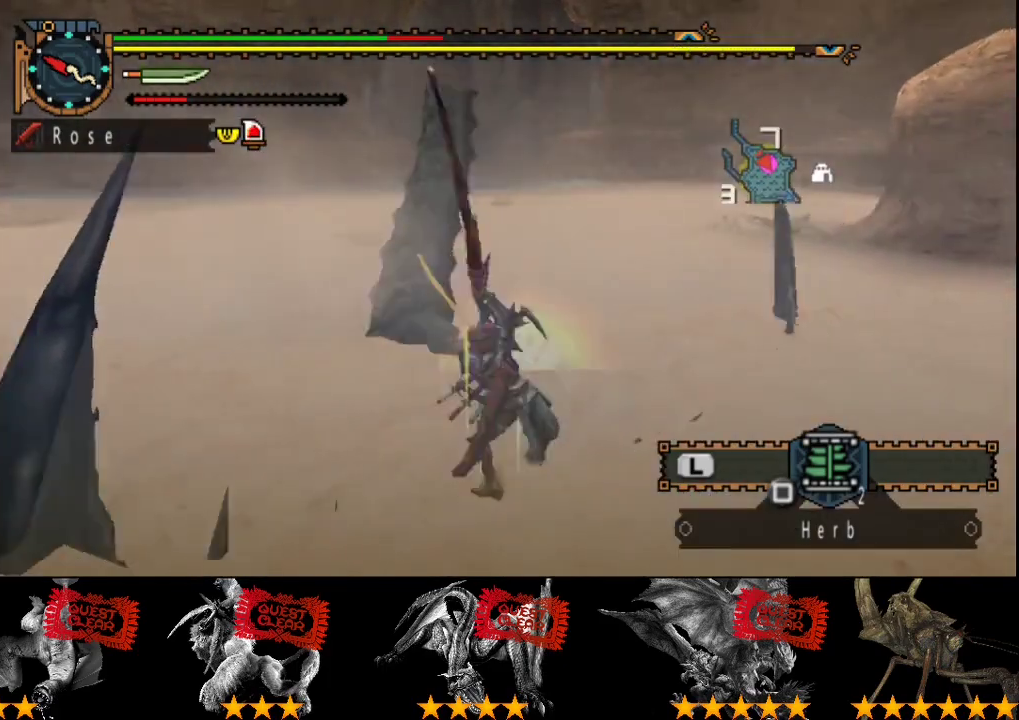
{"buttons": [], "left_stick": "center", "right_stick": "center", "events": [[383, "left_stick", "center"]]}
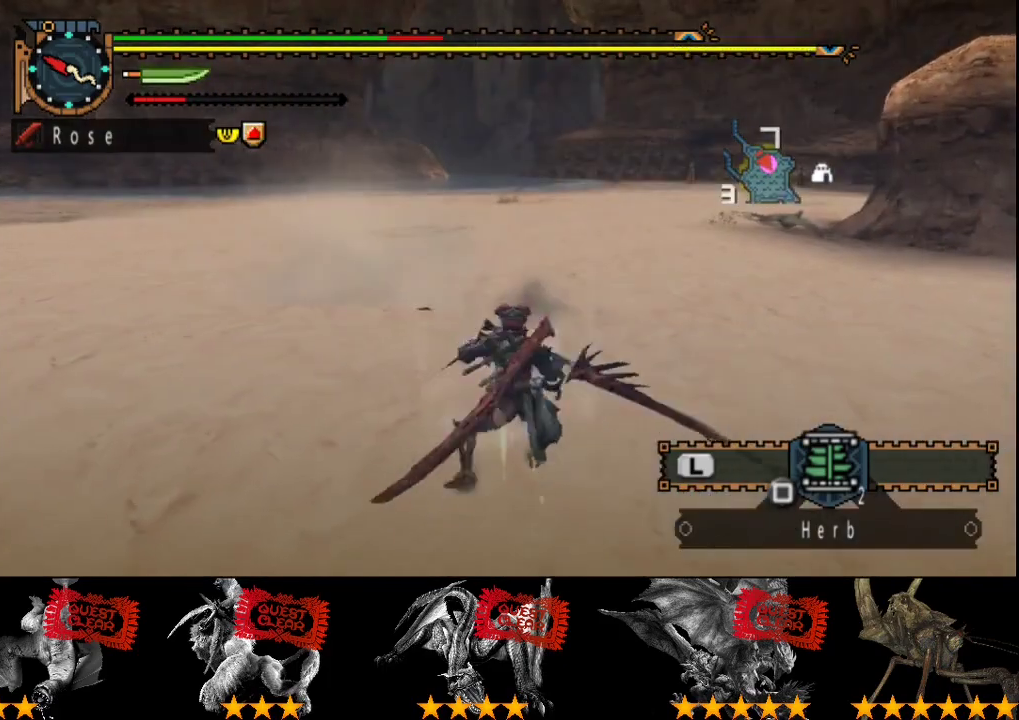
{"buttons": [], "left_stick": "up", "right_stick": "center", "events": [[350, "right_stick", "left"], [417, "left_stick", "up"], [483, "right_stick", "center"]]}
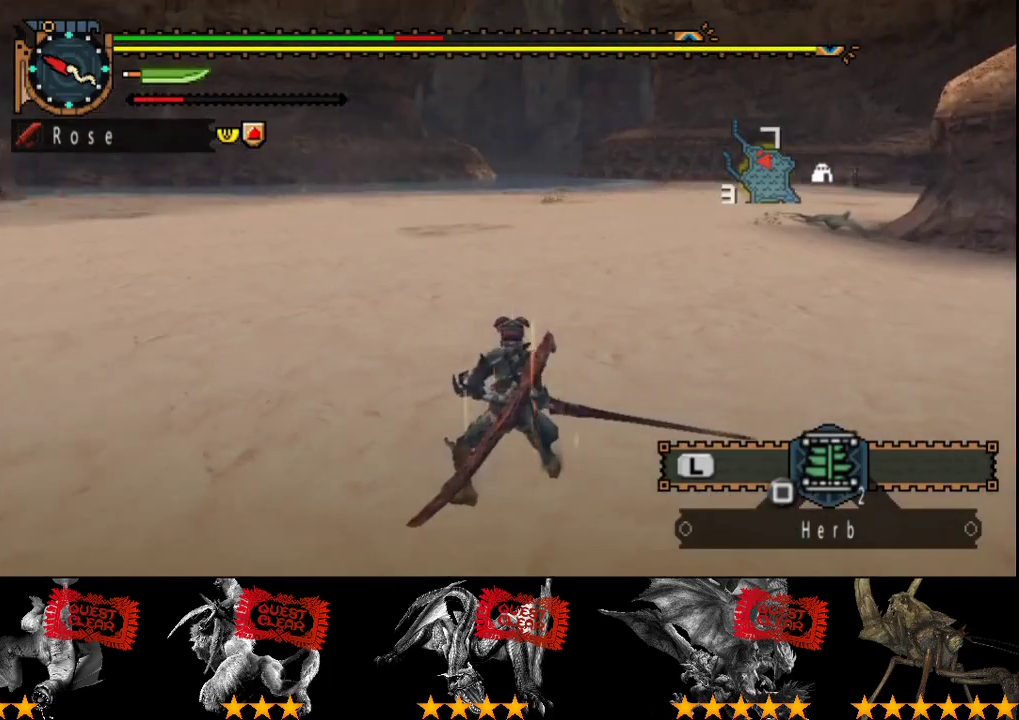
{"buttons": [], "left_stick": "up", "right_stick": "center", "events": []}